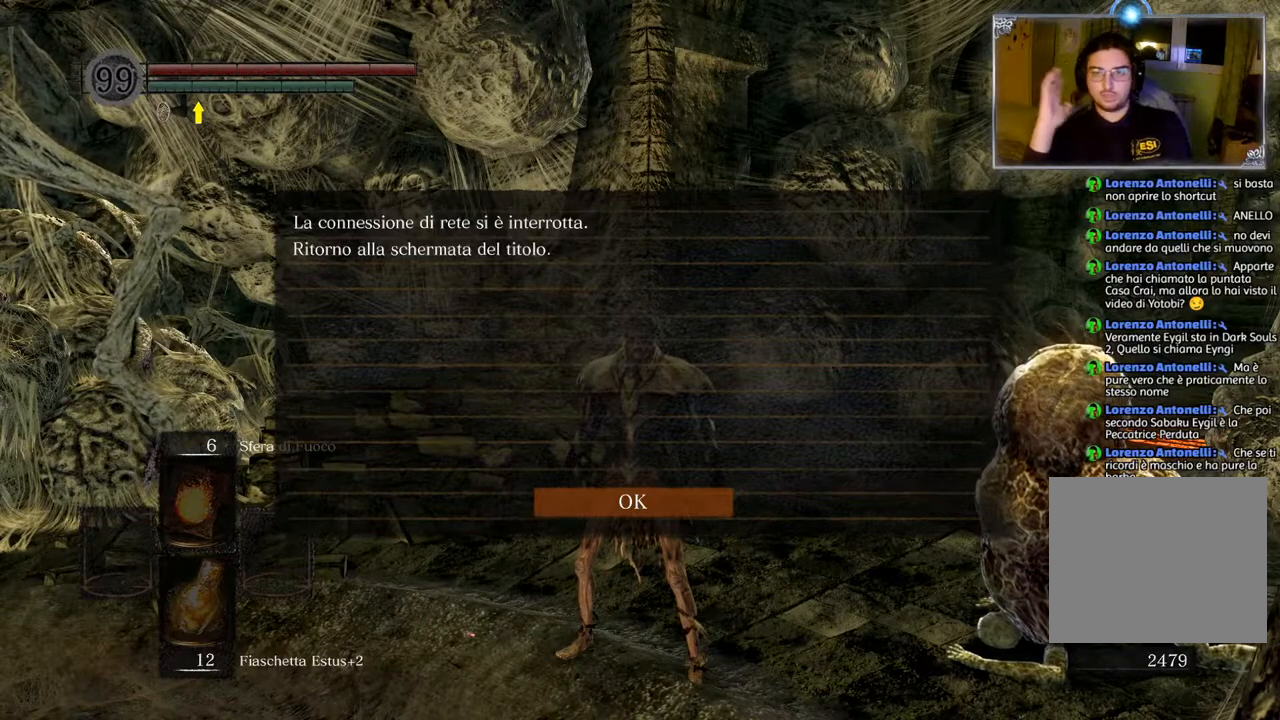
Gameplay with a controller (PlayStation layout); each line is a JSON object with the inputs held at the frame after it. "events" lists button and stick changes between this image and that frame as [ms after this image, input, new state], when the widget could be followed in between.
{"buttons": [], "left_stick": "center", "right_stick": "left", "events": [[400, "right_stick", "left"]]}
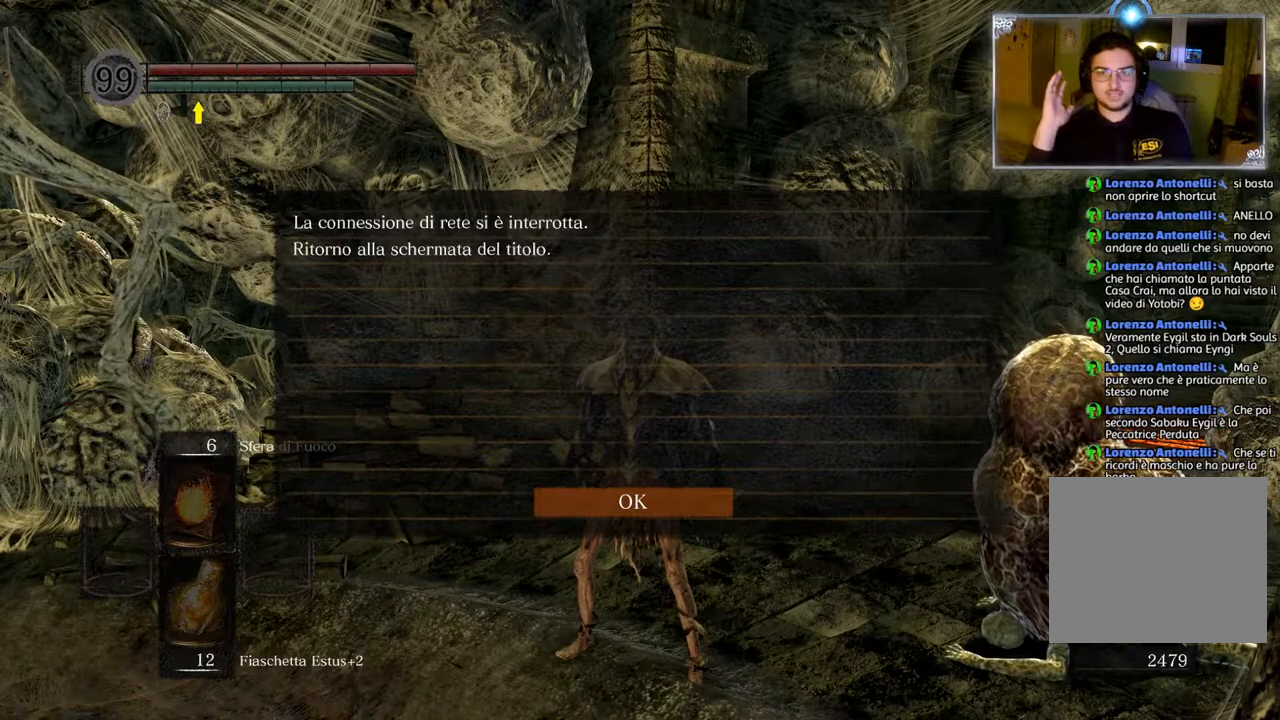
{"buttons": [], "left_stick": "center", "right_stick": "center", "events": [[67, "right_stick", "center"], [100, "CROSS", "down"], [250, "CROSS", "up"]]}
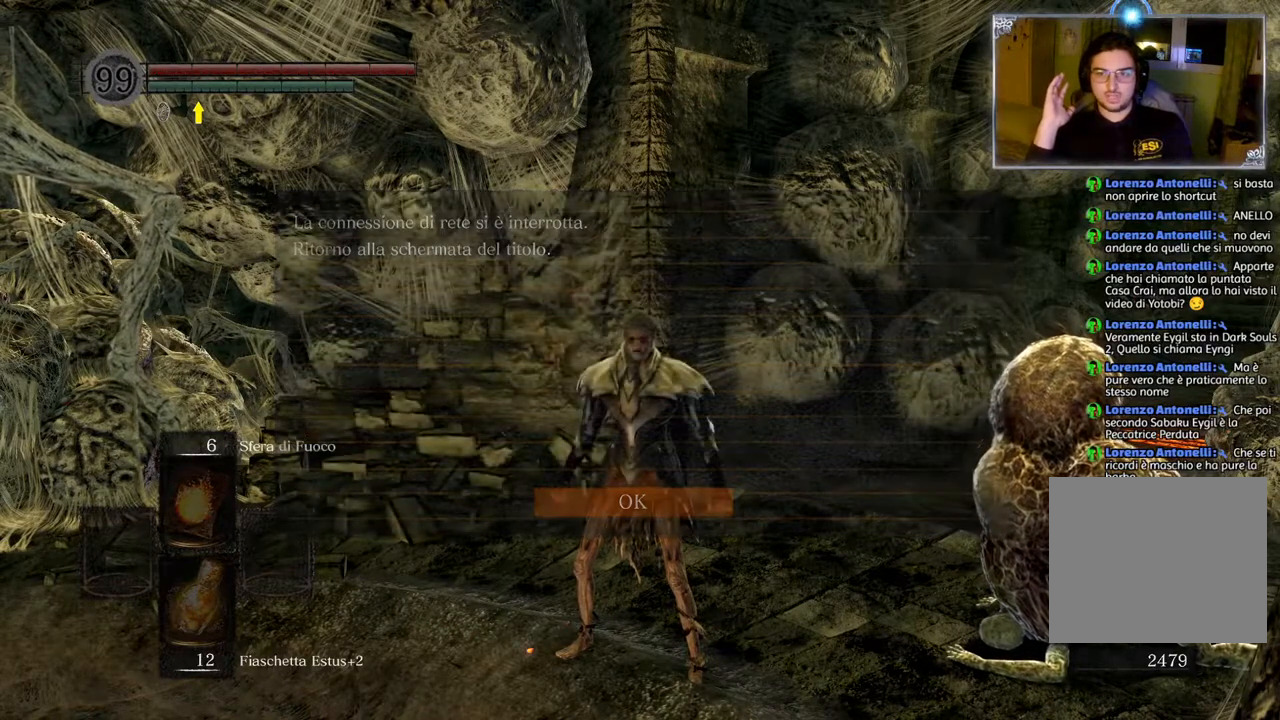
{"buttons": [], "left_stick": "center", "right_stick": "center", "events": []}
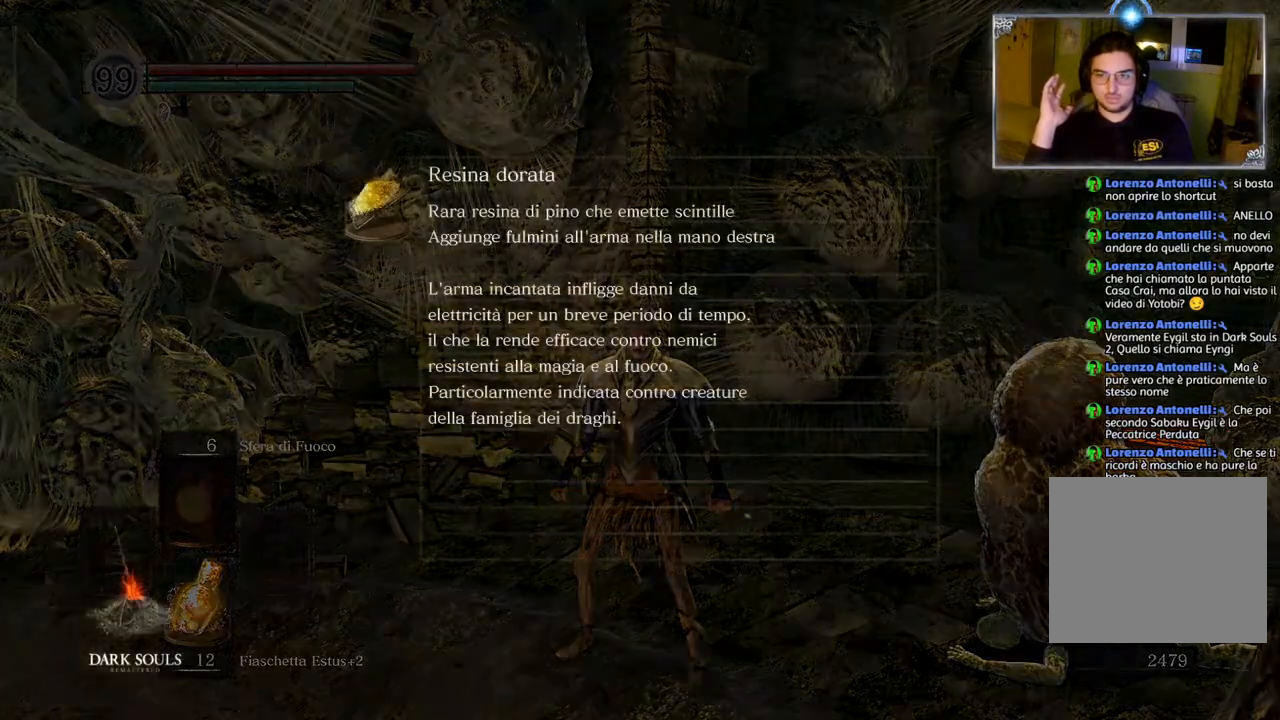
{"buttons": [], "left_stick": "center", "right_stick": "center", "events": []}
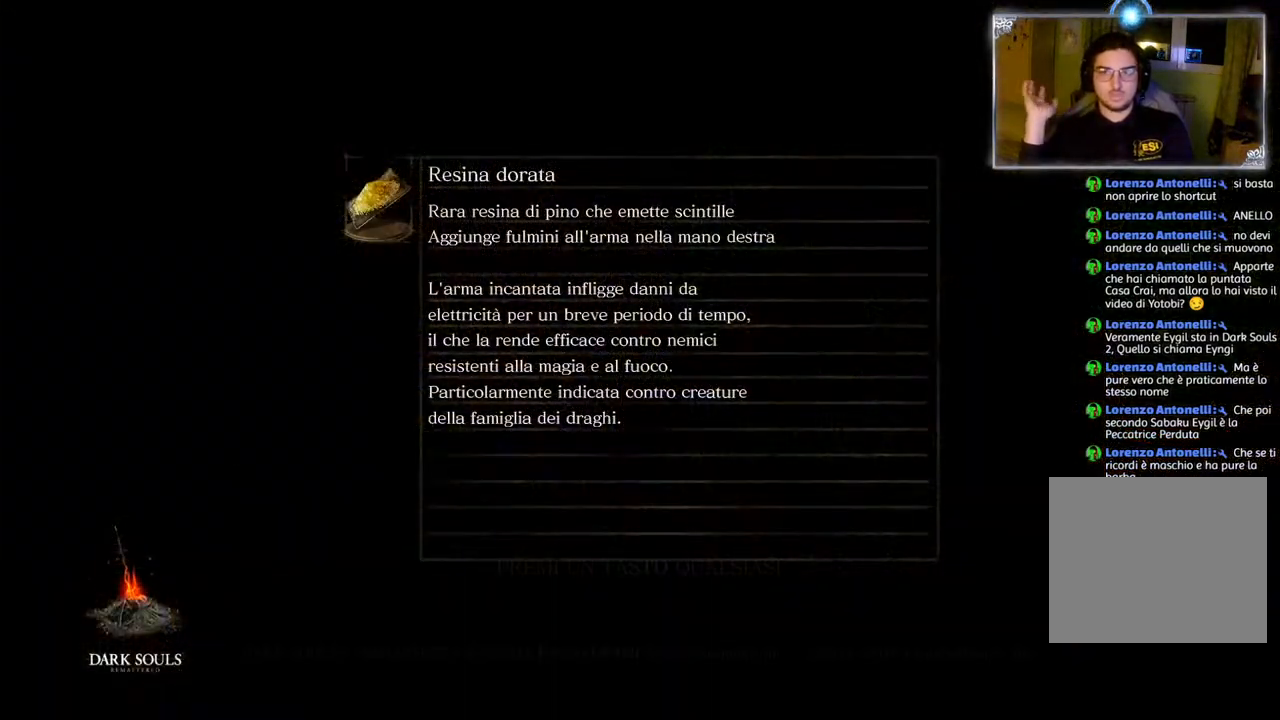
{"buttons": [], "left_stick": "center", "right_stick": "center", "events": []}
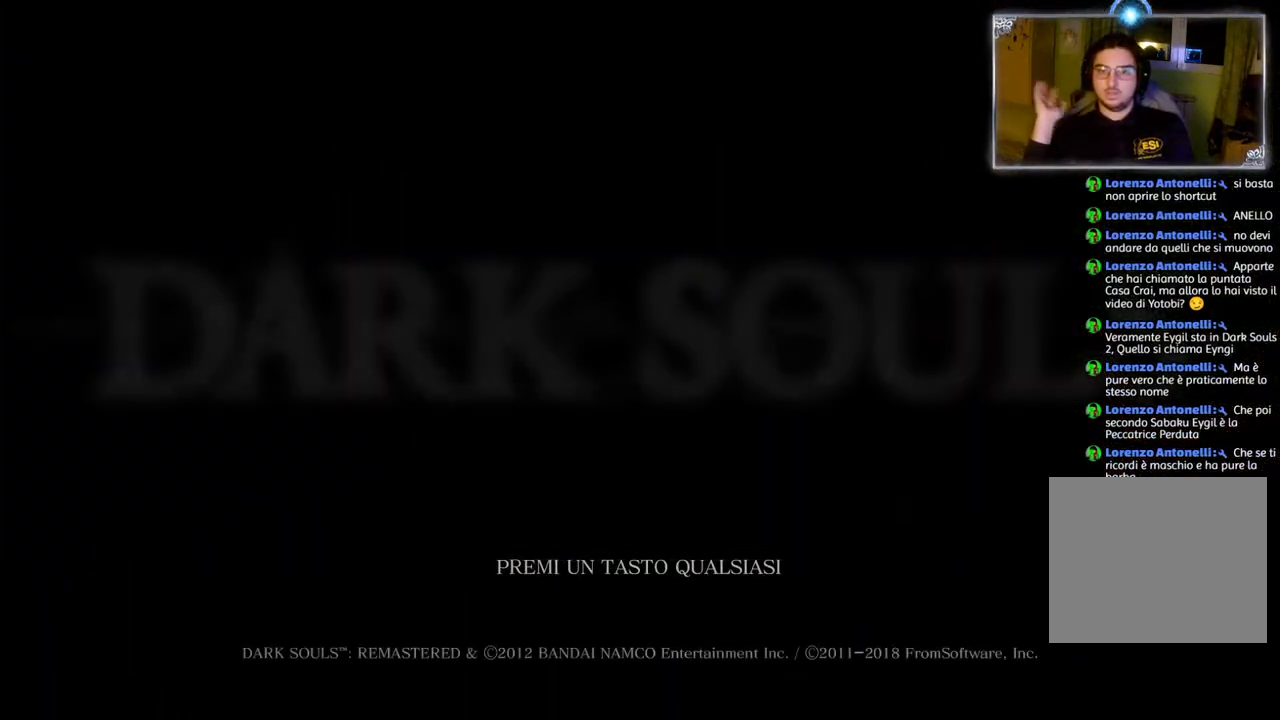
{"buttons": [], "left_stick": "center", "right_stick": "center", "events": [[67, "CROSS", "down"], [200, "CROSS", "up"]]}
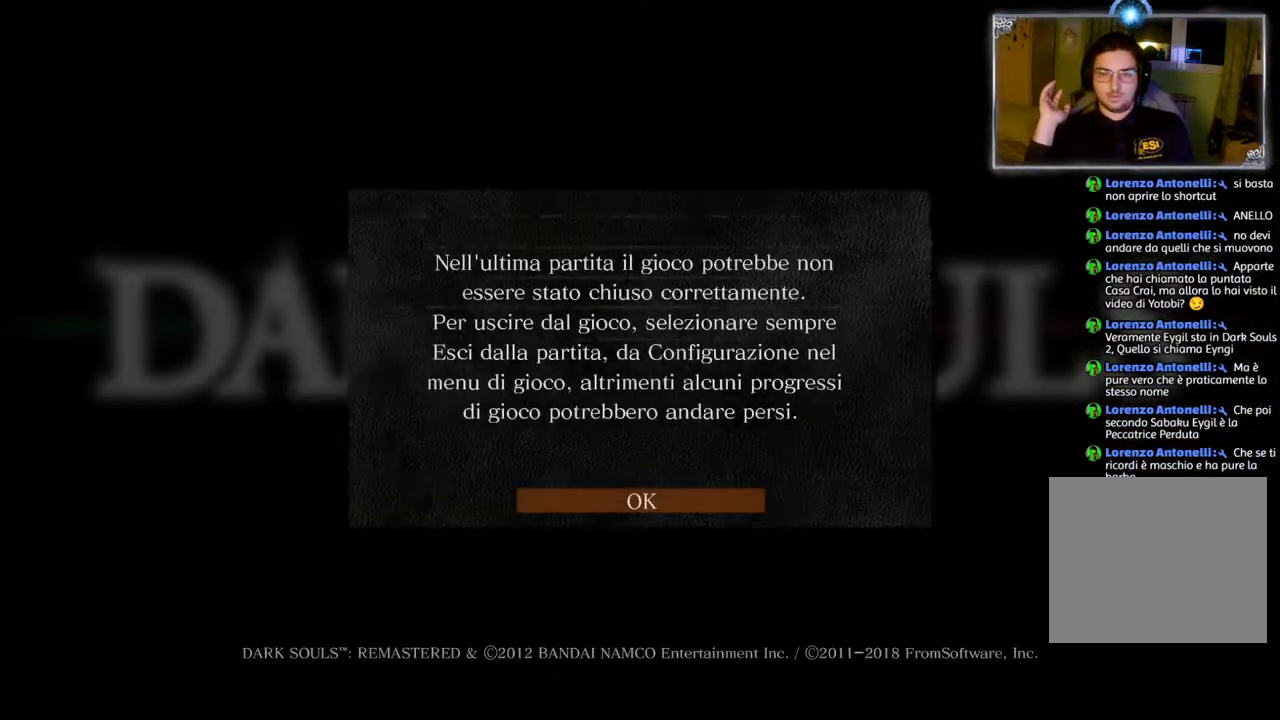
{"buttons": [], "left_stick": "center", "right_stick": "center", "events": []}
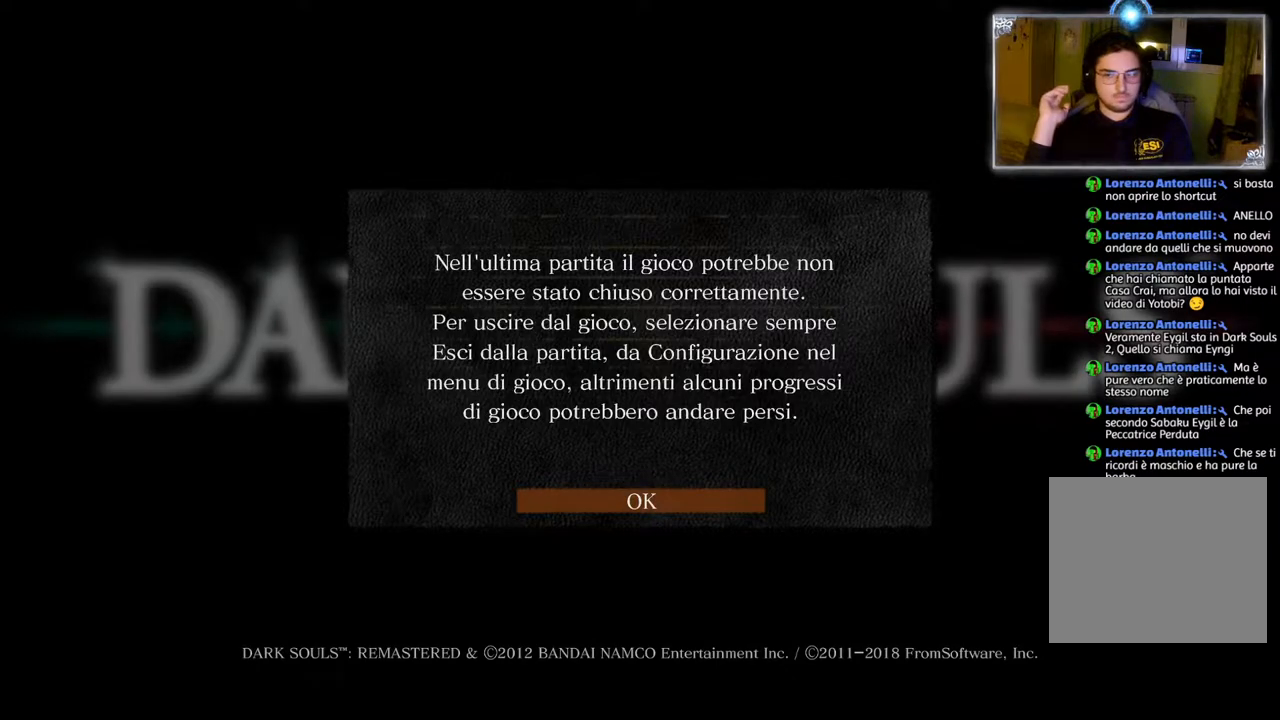
{"buttons": [], "left_stick": "center", "right_stick": "center", "events": [[167, "CROSS", "down"], [250, "CROSS", "up"]]}
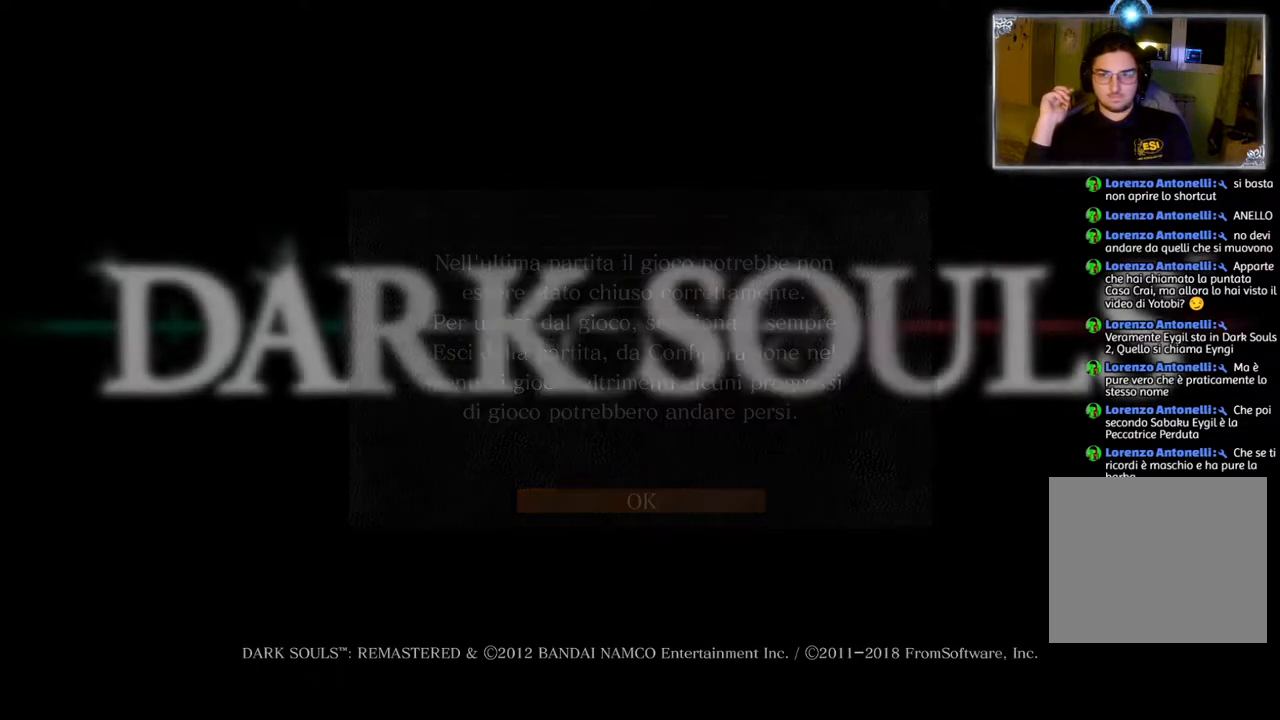
{"buttons": [], "left_stick": "center", "right_stick": "center", "events": []}
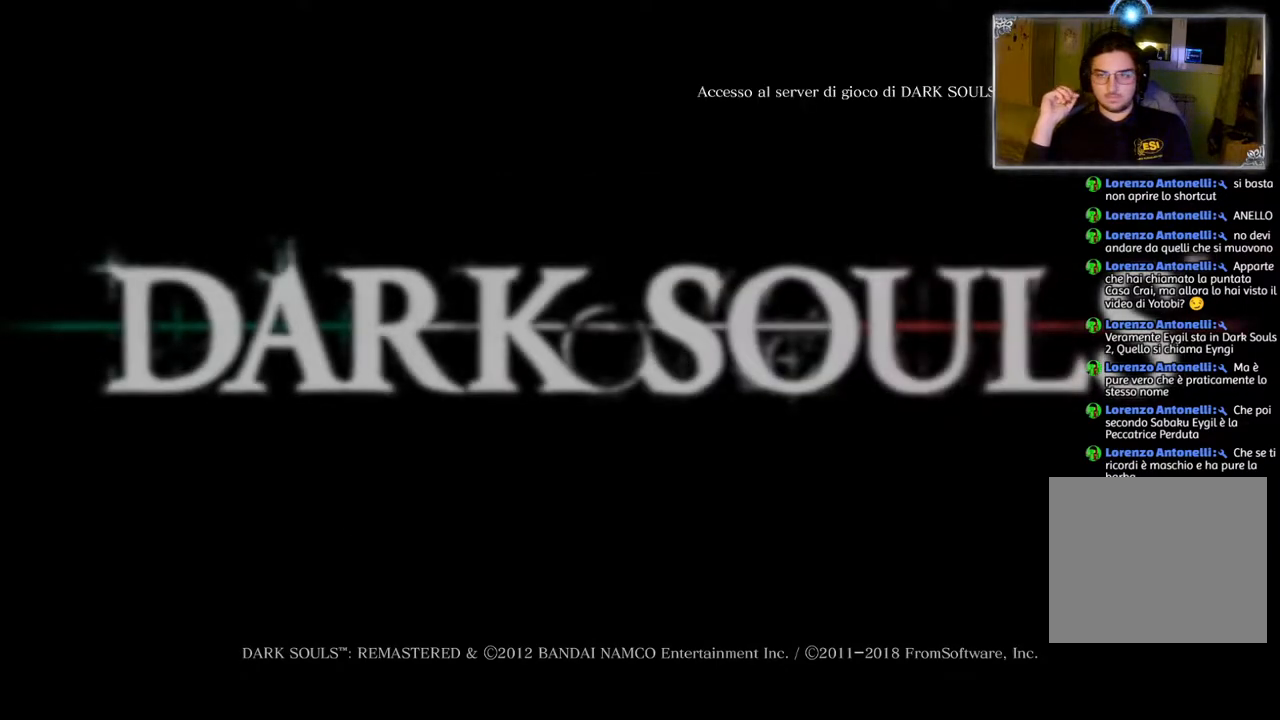
{"buttons": [], "left_stick": "center", "right_stick": "center", "events": []}
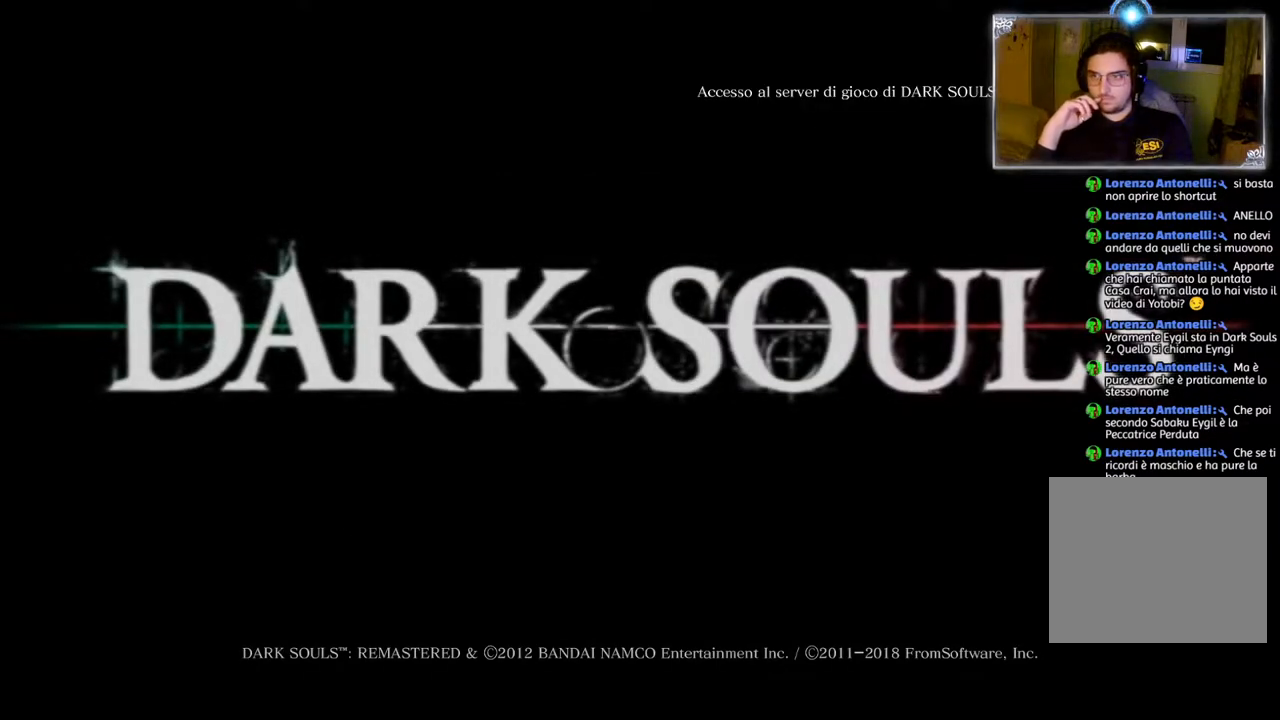
{"buttons": [], "left_stick": "center", "right_stick": "center", "events": []}
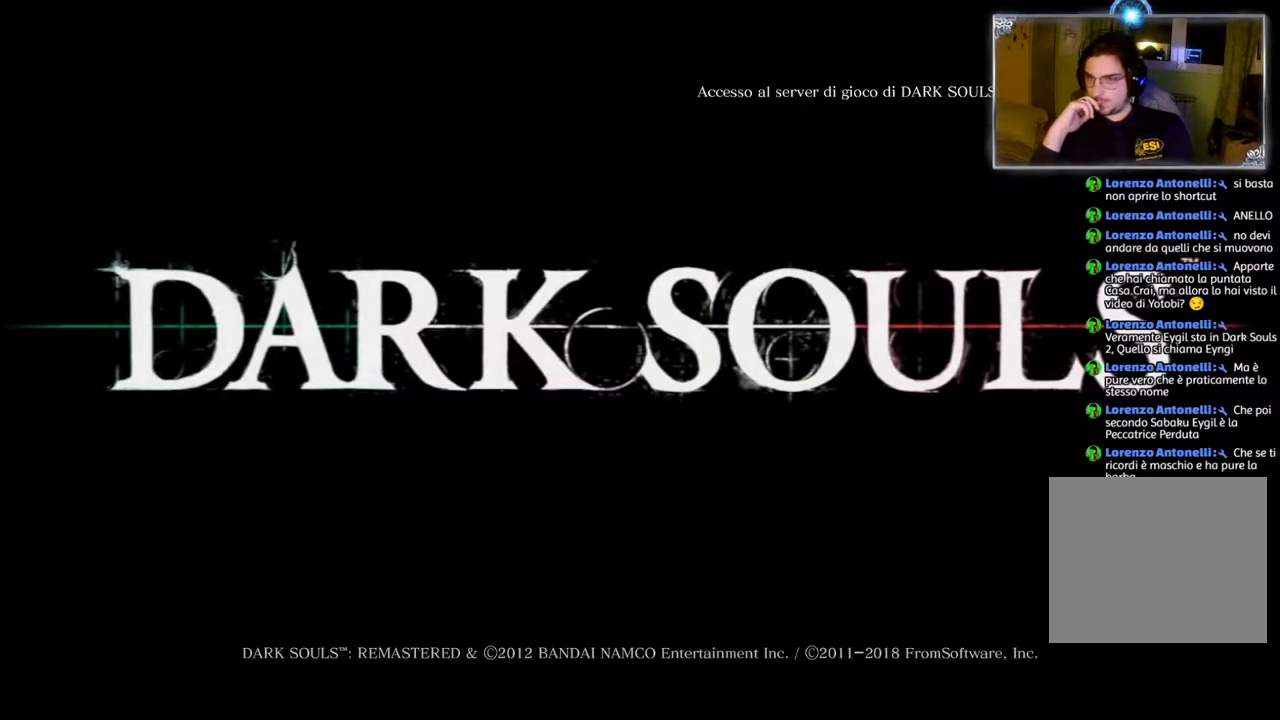
{"buttons": [], "left_stick": "center", "right_stick": "center", "events": []}
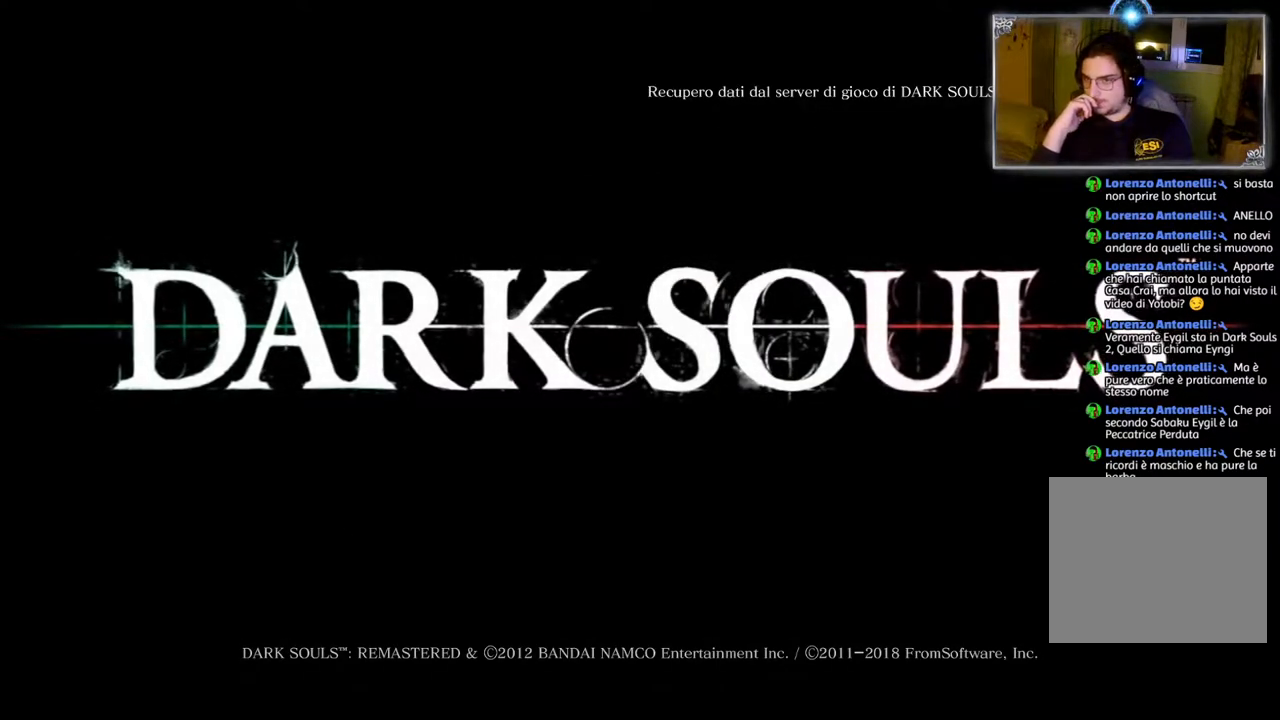
{"buttons": [], "left_stick": "center", "right_stick": "center", "events": []}
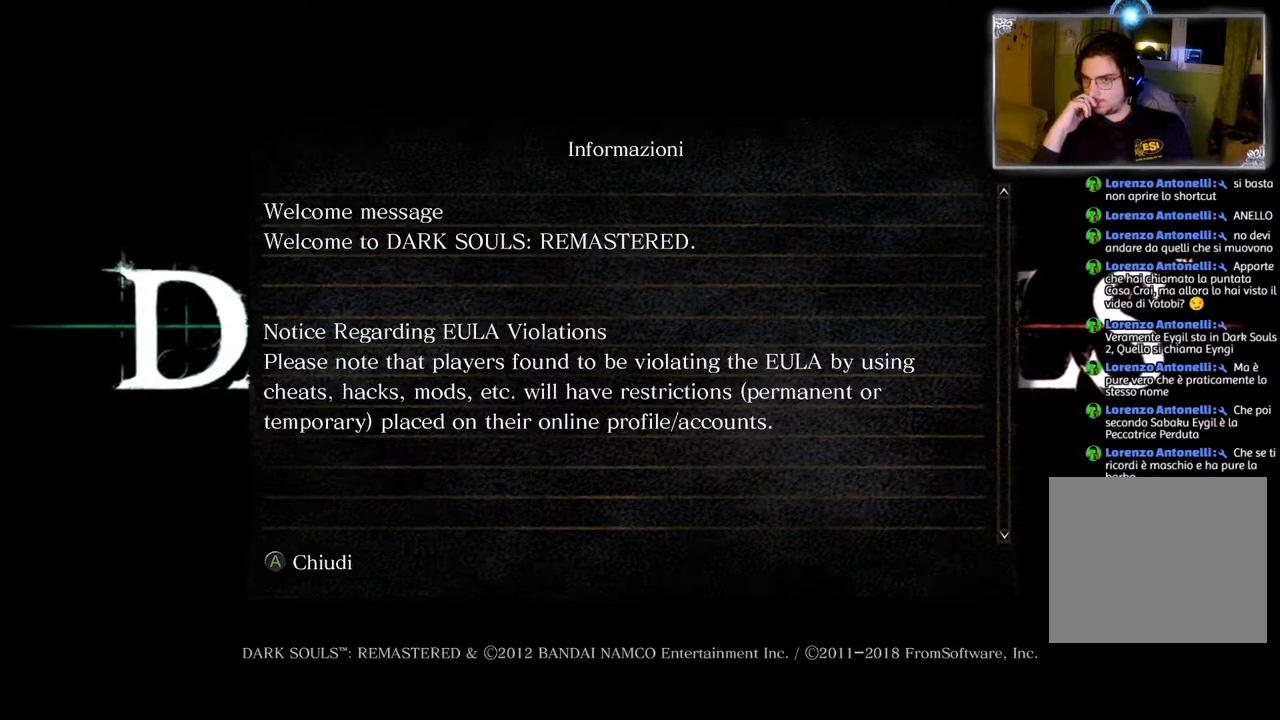
{"buttons": [], "left_stick": "center", "right_stick": "center", "events": [[150, "CROSS", "down"], [317, "CROSS", "up"]]}
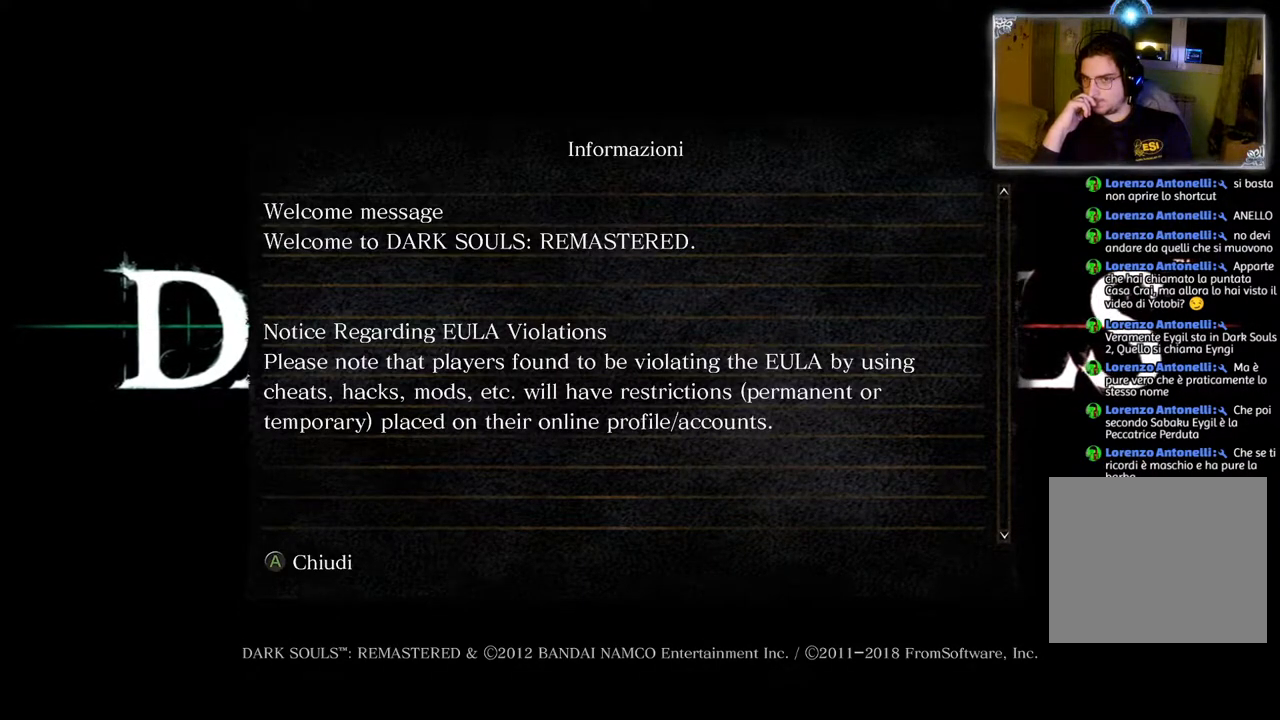
{"buttons": [], "left_stick": "center", "right_stick": "center", "events": []}
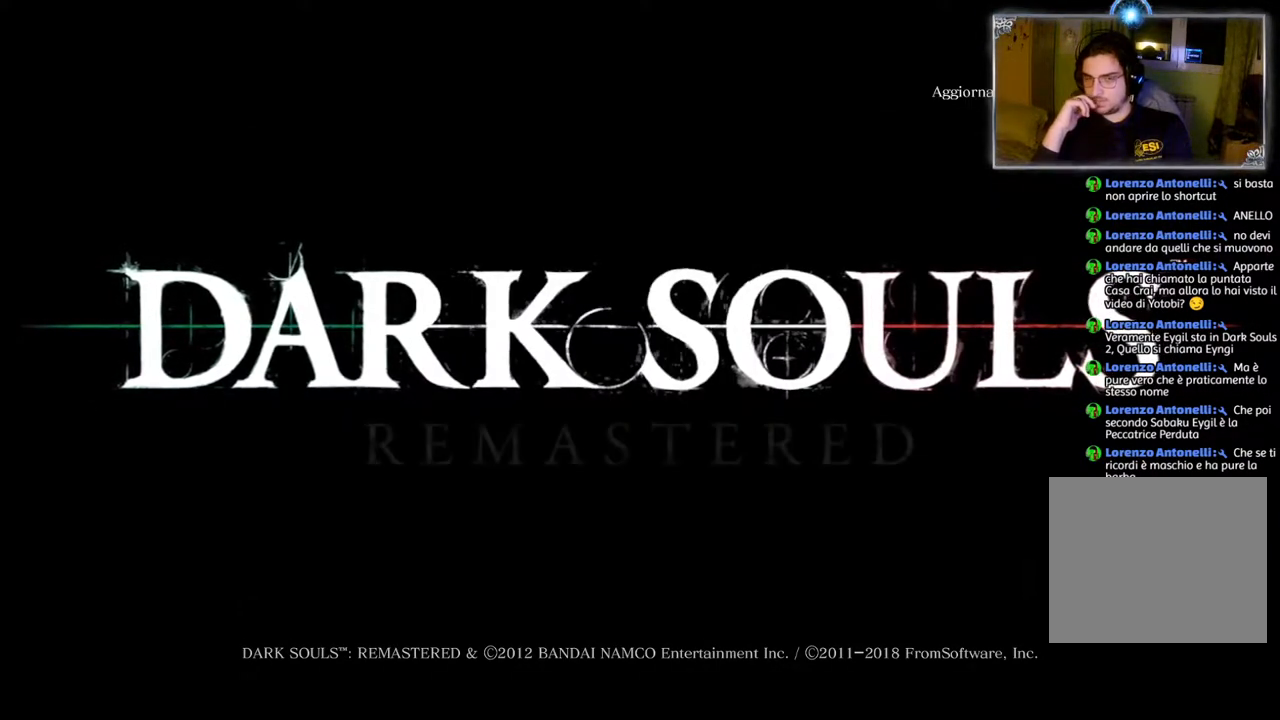
{"buttons": [], "left_stick": "center", "right_stick": "center", "events": []}
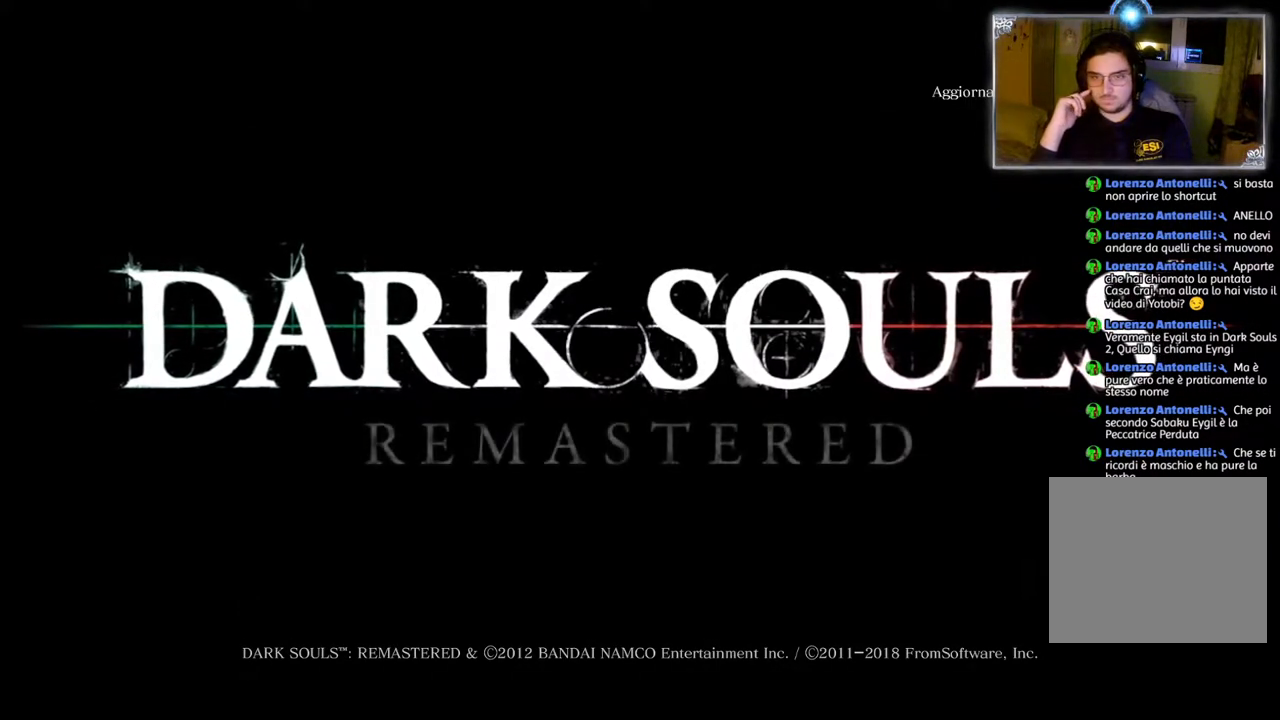
{"buttons": [], "left_stick": "center", "right_stick": "center", "events": [[33, "CROSS", "down"], [167, "CROSS", "up"]]}
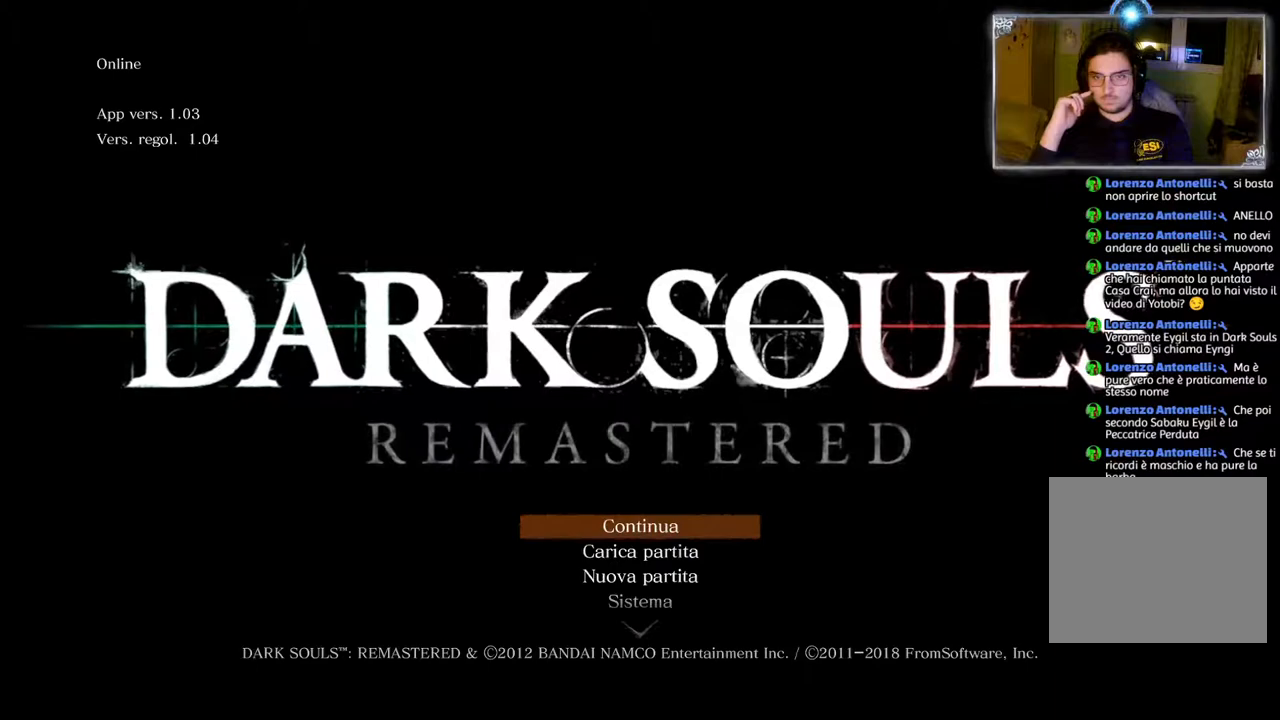
{"buttons": [], "left_stick": "center", "right_stick": "center", "events": [[167, "CROSS", "down"], [250, "CROSS", "up"]]}